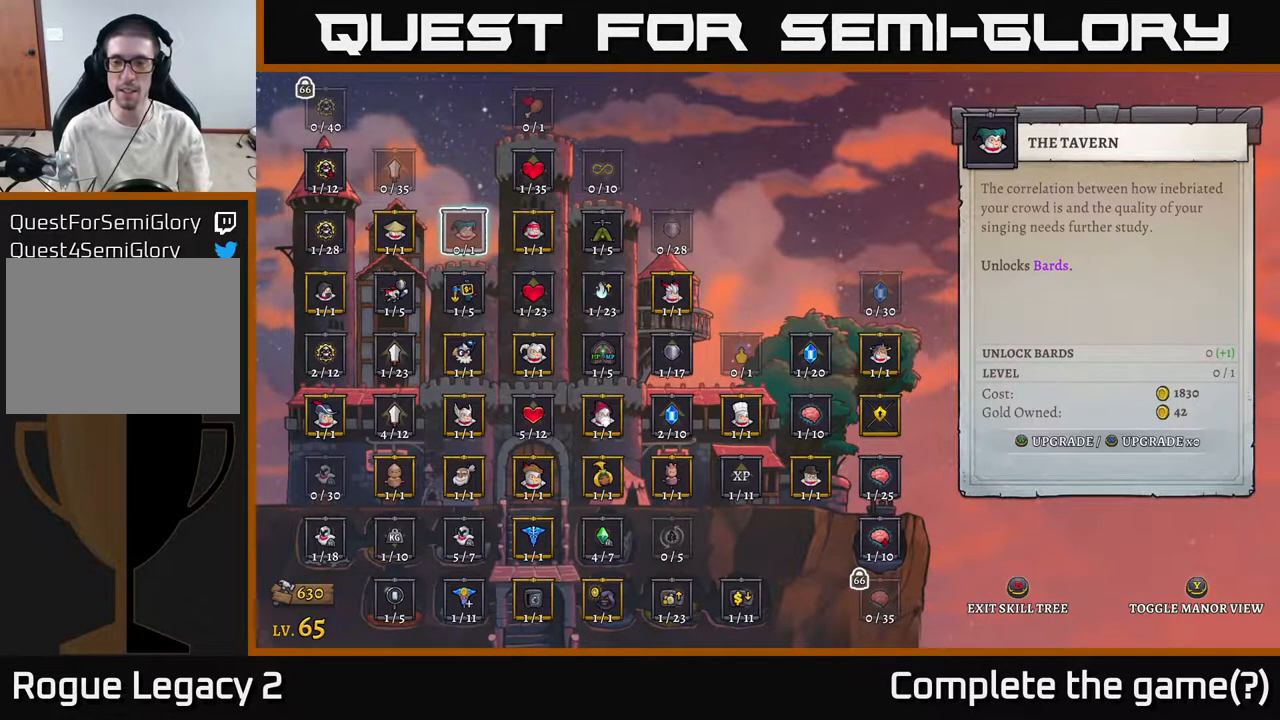
Gameplay with a controller (Xbox layout); each line is a JSON object with the inputs held at the frame after it. "events" lists button and stick changes between this image and that frame as [ms after this image, input, new state], when the widget could be followed in between.
{"buttons": [], "left_stick": "center", "right_stick": "center", "events": [[250, "left_stick", "down"], [450, "left_stick", "center"]]}
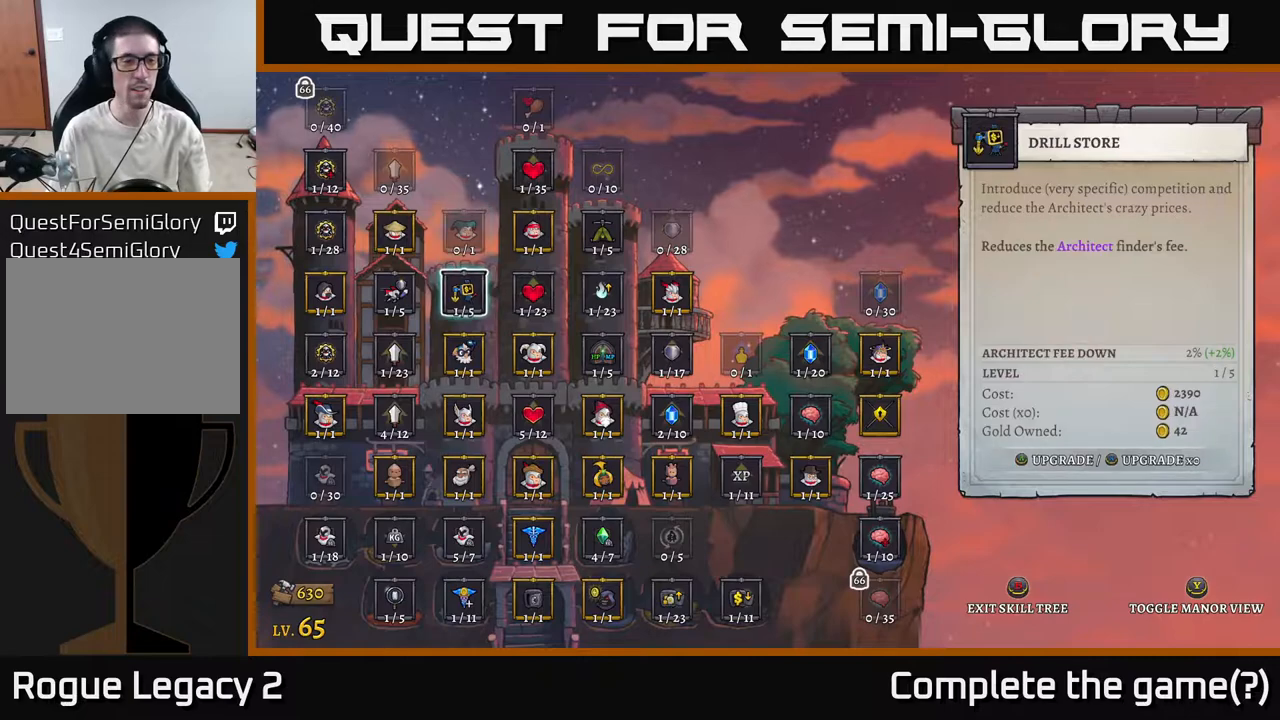
{"buttons": [], "left_stick": "center", "right_stick": "center", "events": [[67, "left_stick", "down"], [217, "left_stick", "center"], [333, "left_stick", "down"], [500, "left_stick", "center"]]}
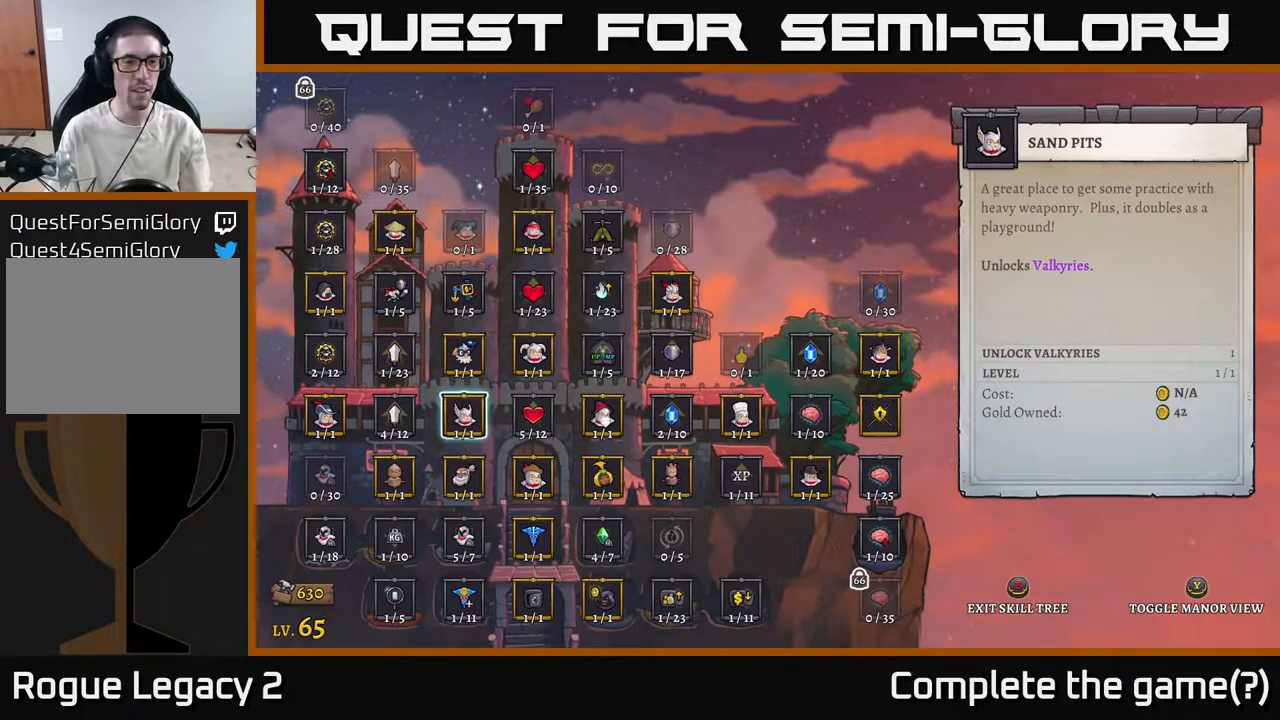
{"buttons": [], "left_stick": "up", "right_stick": "center", "events": [[250, "left_stick", "left"], [350, "left_stick", "center"], [483, "left_stick", "up"]]}
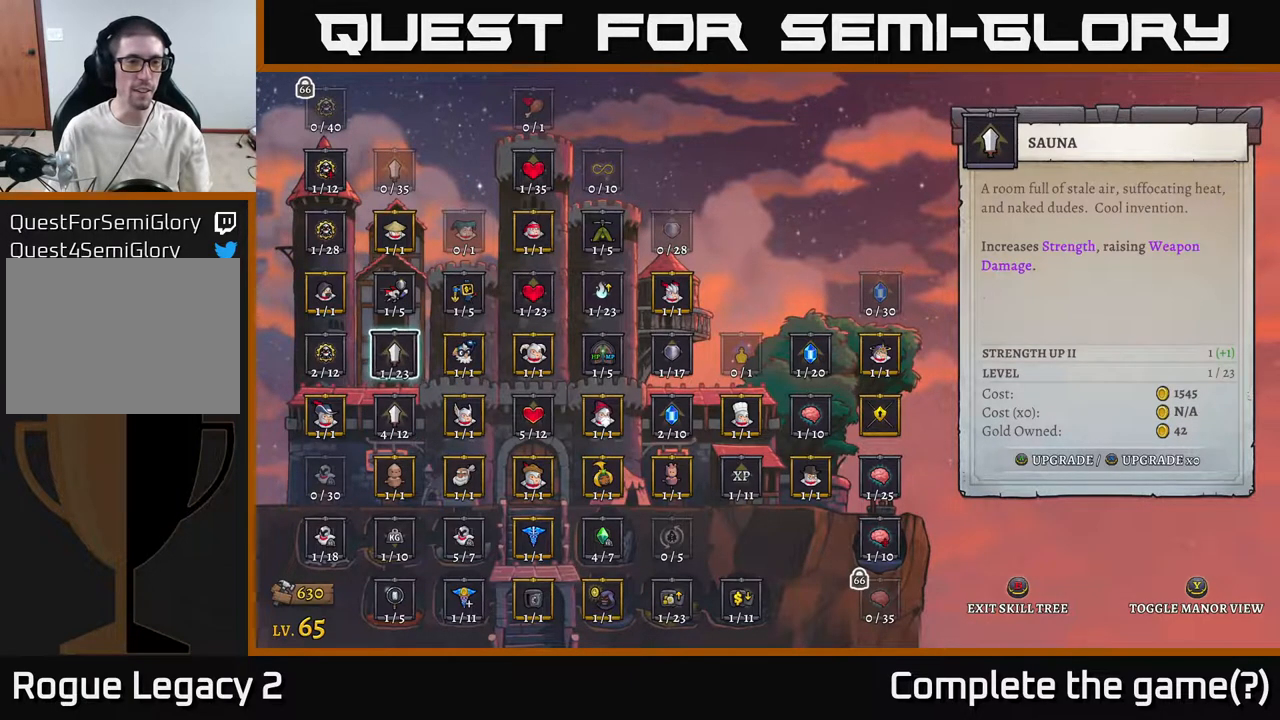
{"buttons": [], "left_stick": "center", "right_stick": "center", "events": [[150, "left_stick", "center"], [217, "left_stick", "up"], [317, "left_stick", "center"]]}
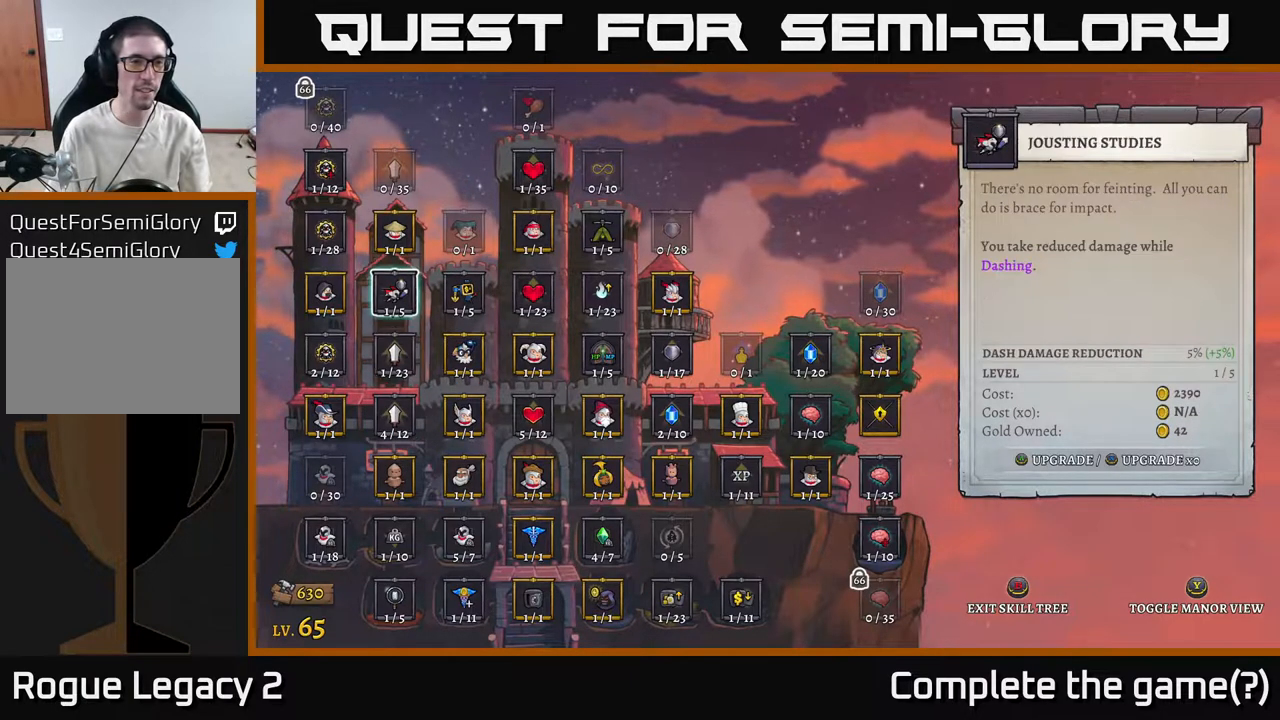
{"buttons": [], "left_stick": "right", "right_stick": "center", "events": [[17, "left_stick", "up"], [83, "left_stick", "center"], [167, "left_stick", "up"], [317, "left_stick", "center"], [417, "left_stick", "right"]]}
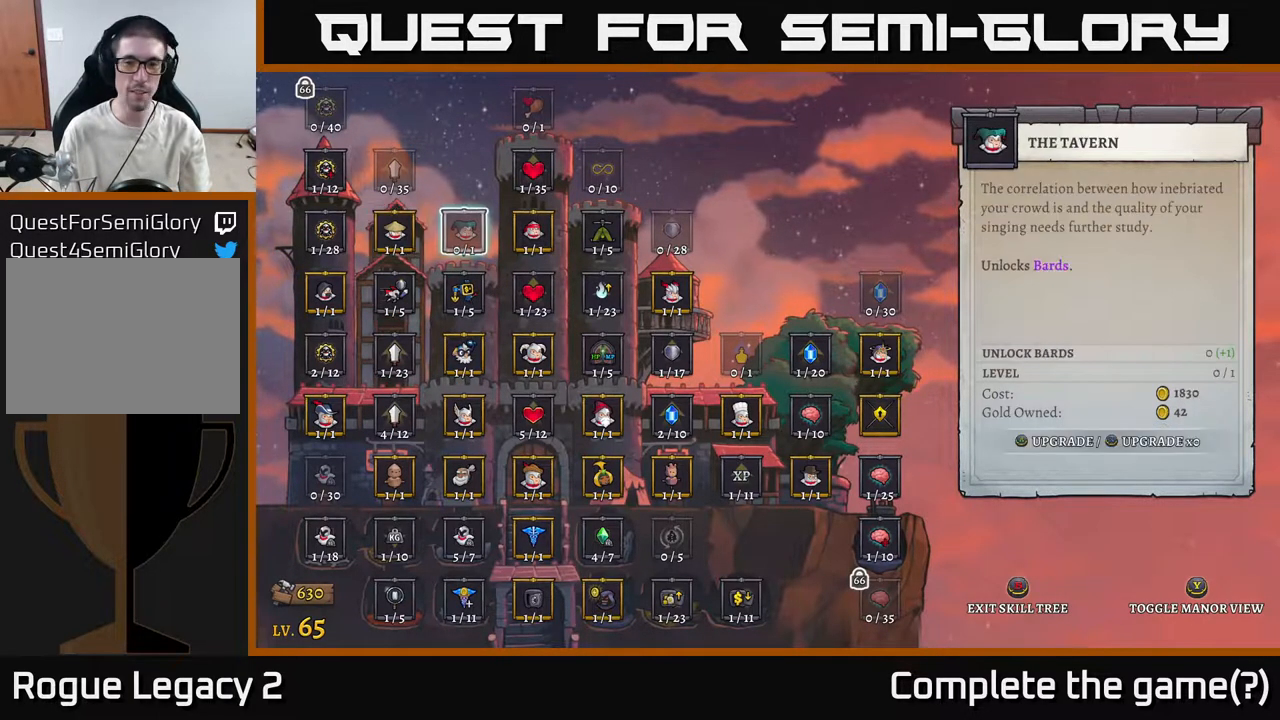
{"buttons": [], "left_stick": "center", "right_stick": "center", "events": [[67, "left_stick", "center"]]}
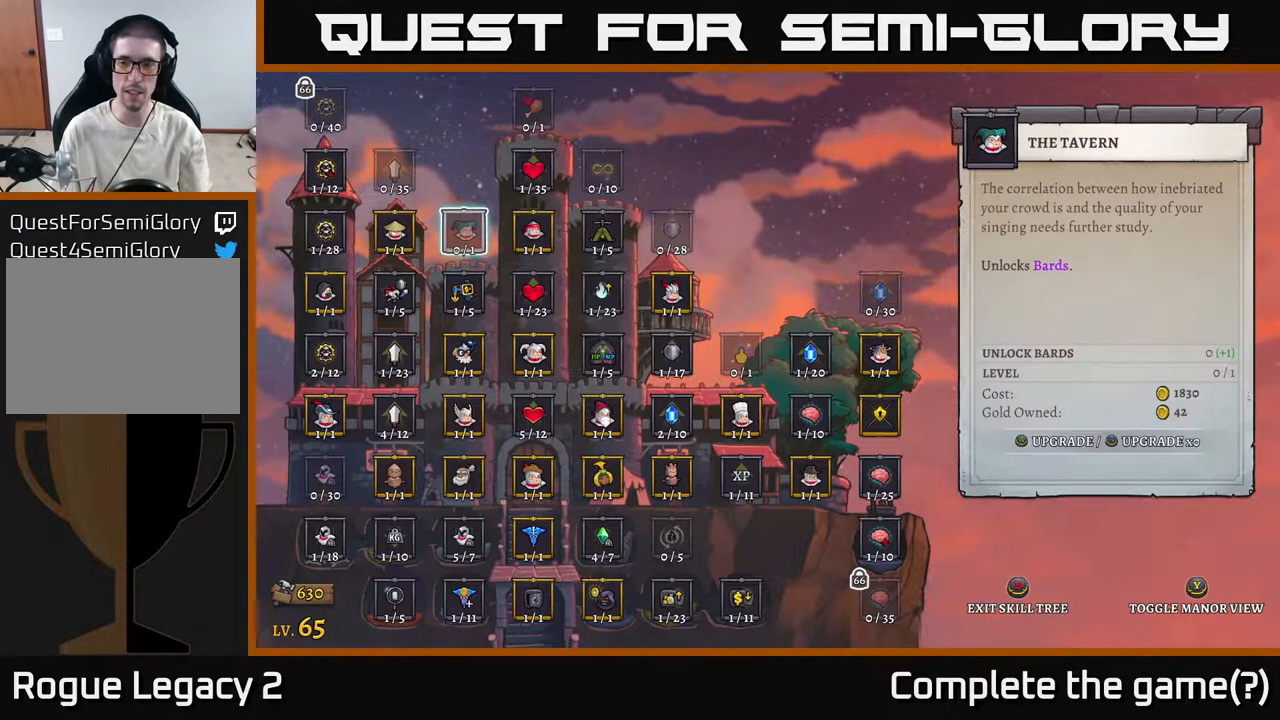
{"buttons": [], "left_stick": "center", "right_stick": "center", "events": []}
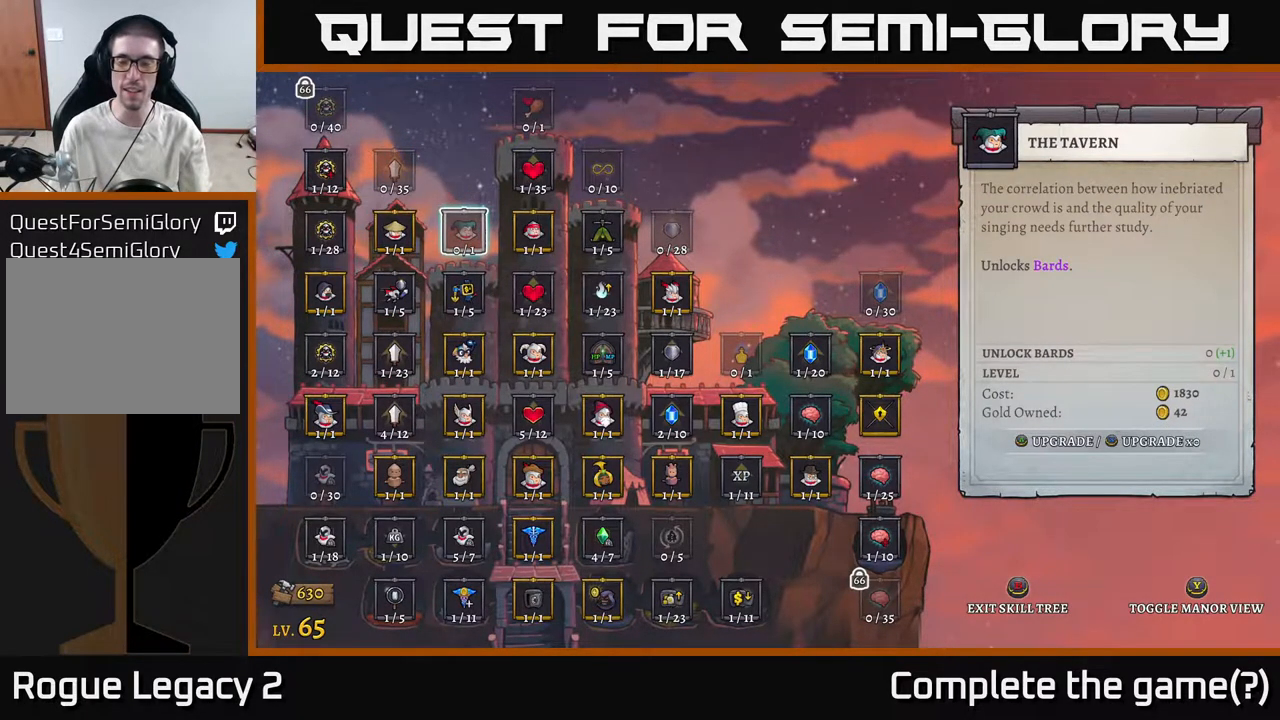
{"buttons": [], "left_stick": "center", "right_stick": "center", "events": []}
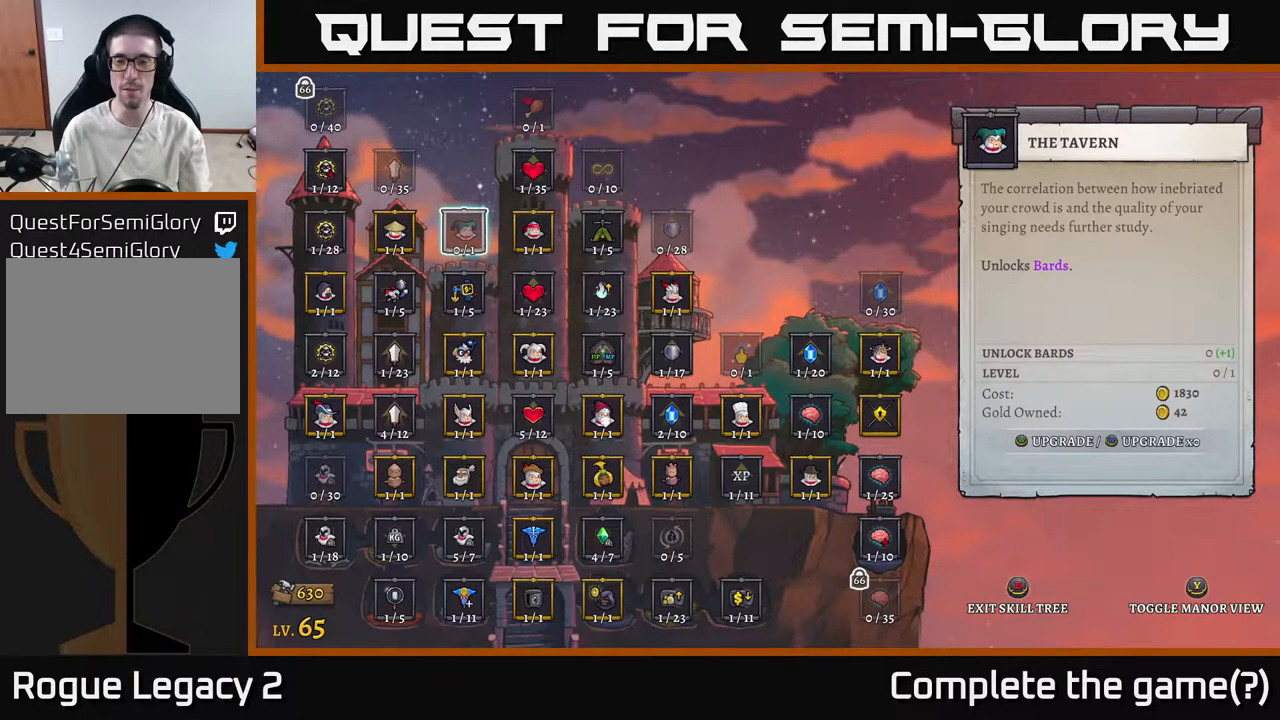
{"buttons": [], "left_stick": "center", "right_stick": "center", "events": [[217, "B", "down"], [350, "B", "up"]]}
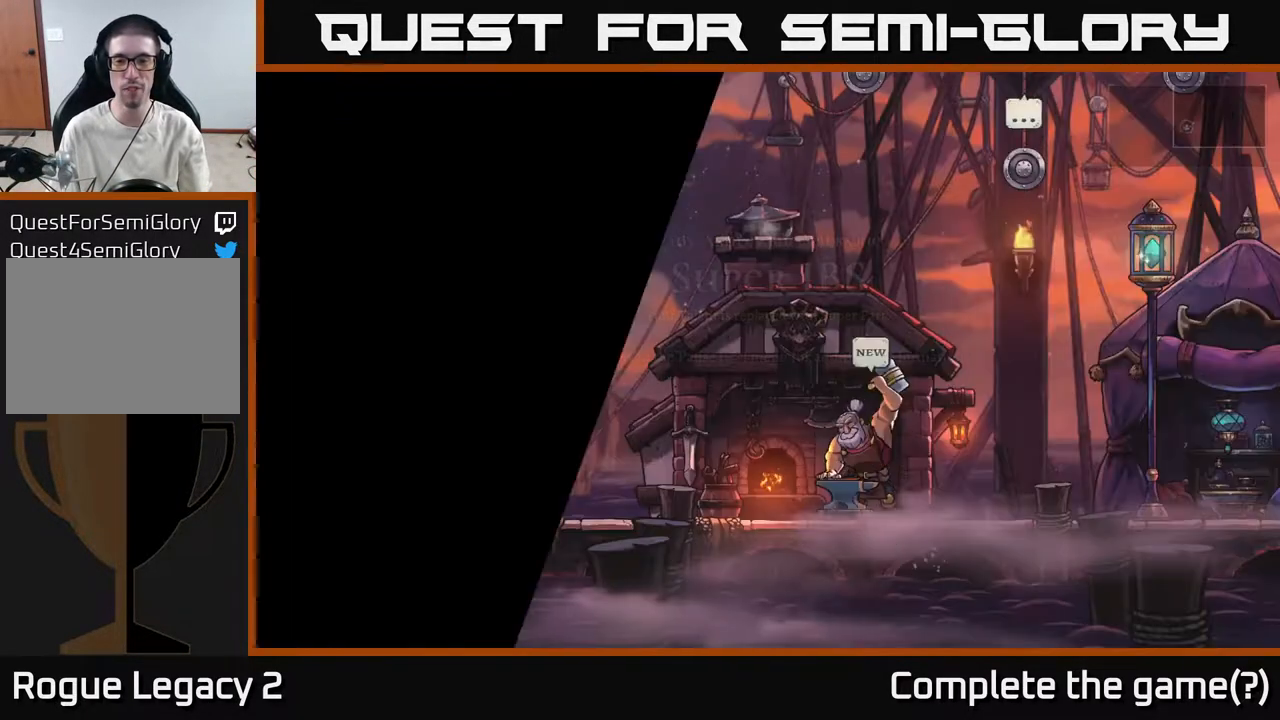
{"buttons": [], "left_stick": "center", "right_stick": "center", "events": []}
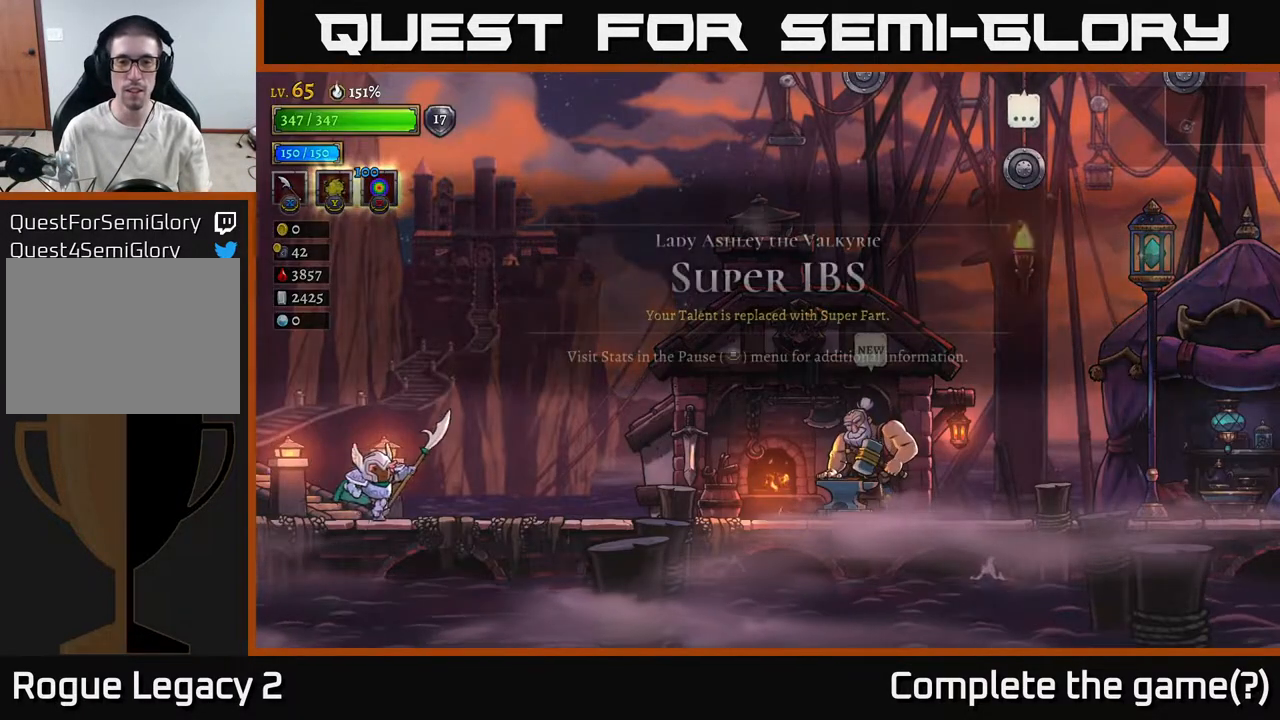
{"buttons": [], "left_stick": "right", "right_stick": "center", "events": [[333, "left_stick", "right"]]}
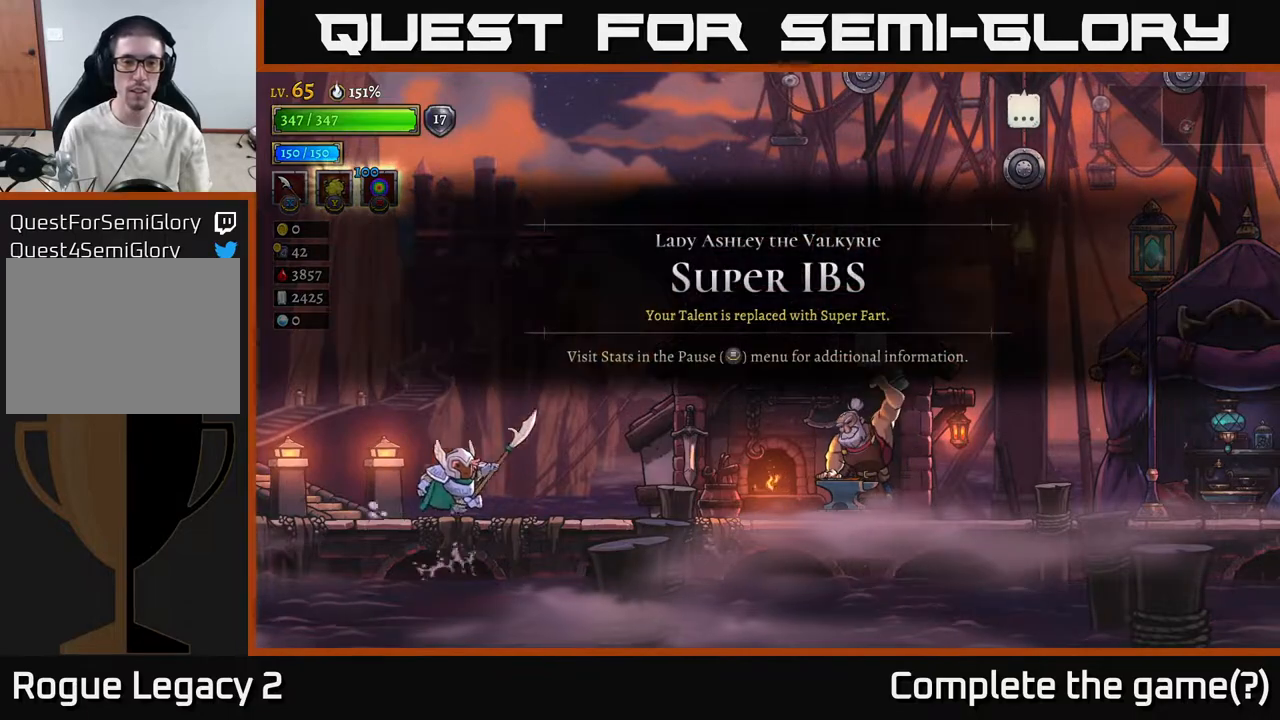
{"buttons": [], "left_stick": "center", "right_stick": "center", "events": [[200, "left_stick", "center"]]}
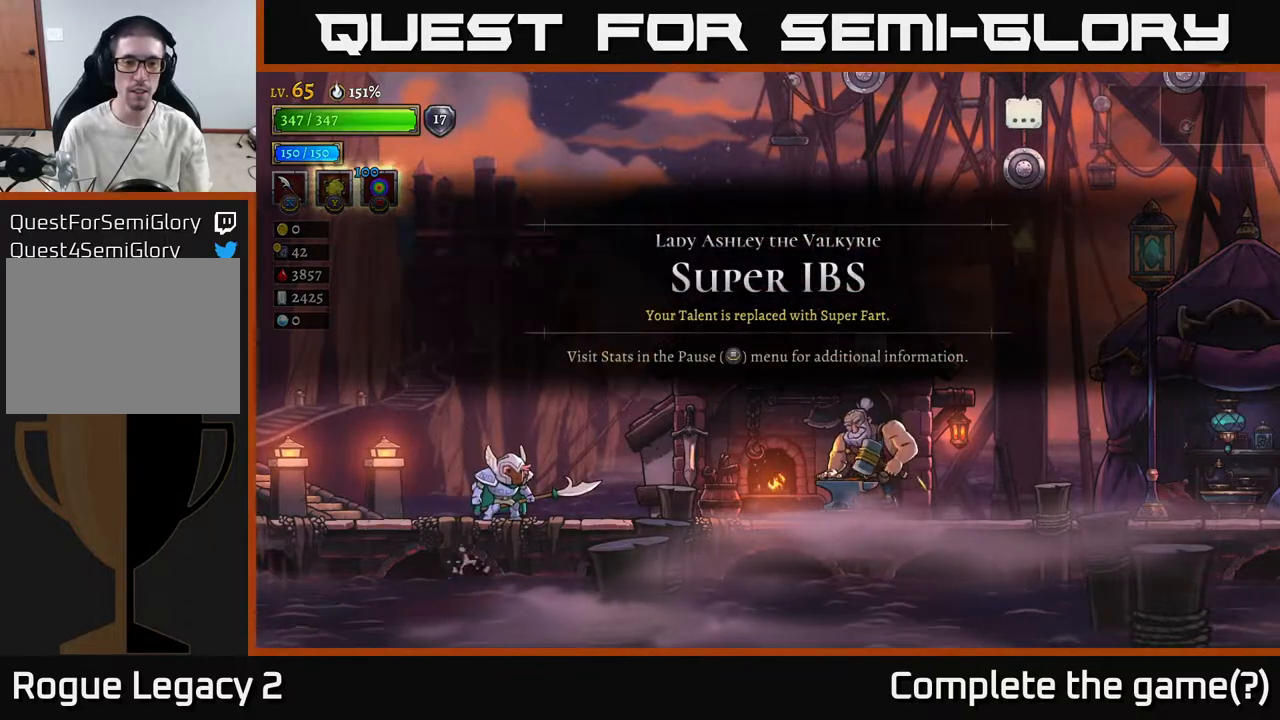
{"buttons": [], "left_stick": "center", "right_stick": "center", "events": []}
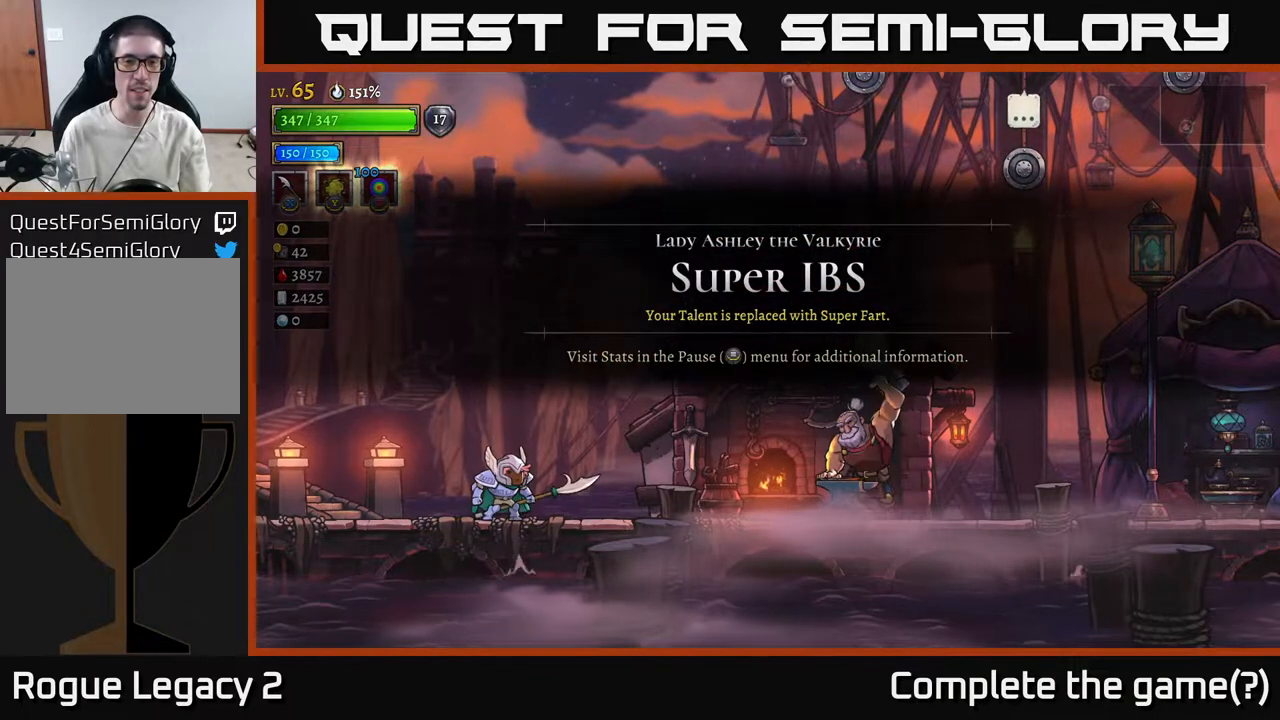
{"buttons": [], "left_stick": "center", "right_stick": "center", "events": []}
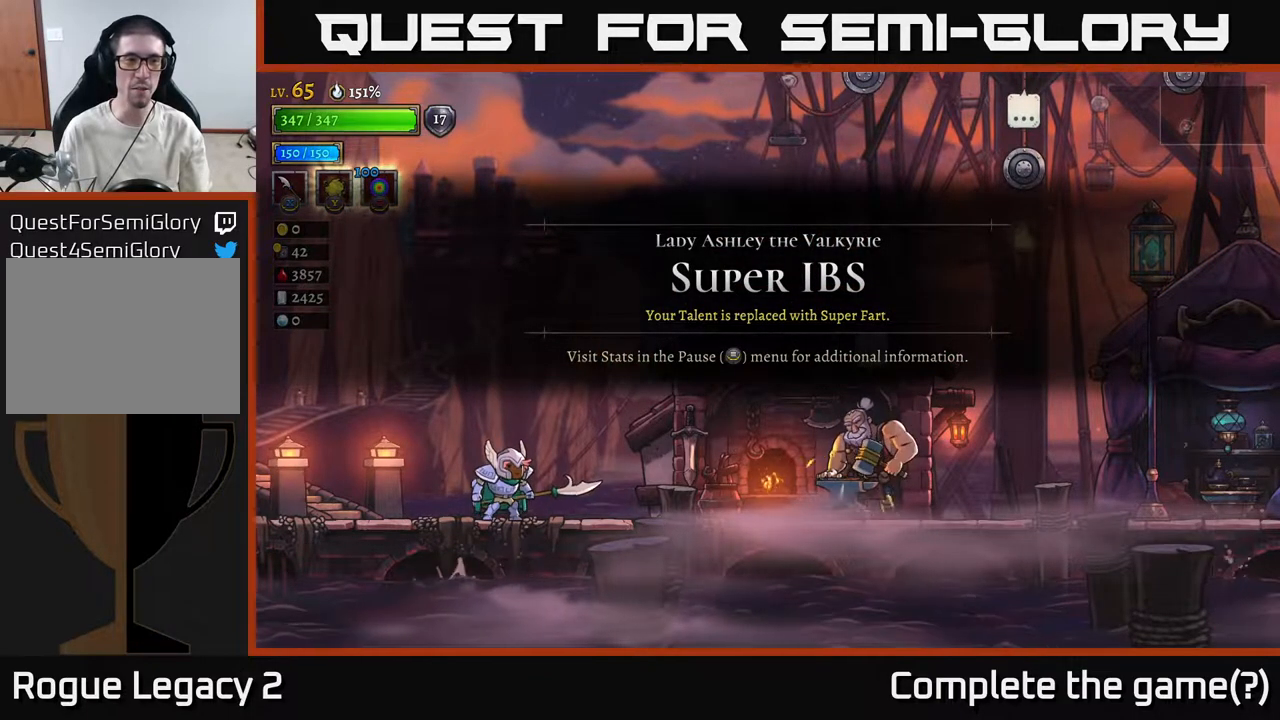
{"buttons": [], "left_stick": "center", "right_stick": "center", "events": []}
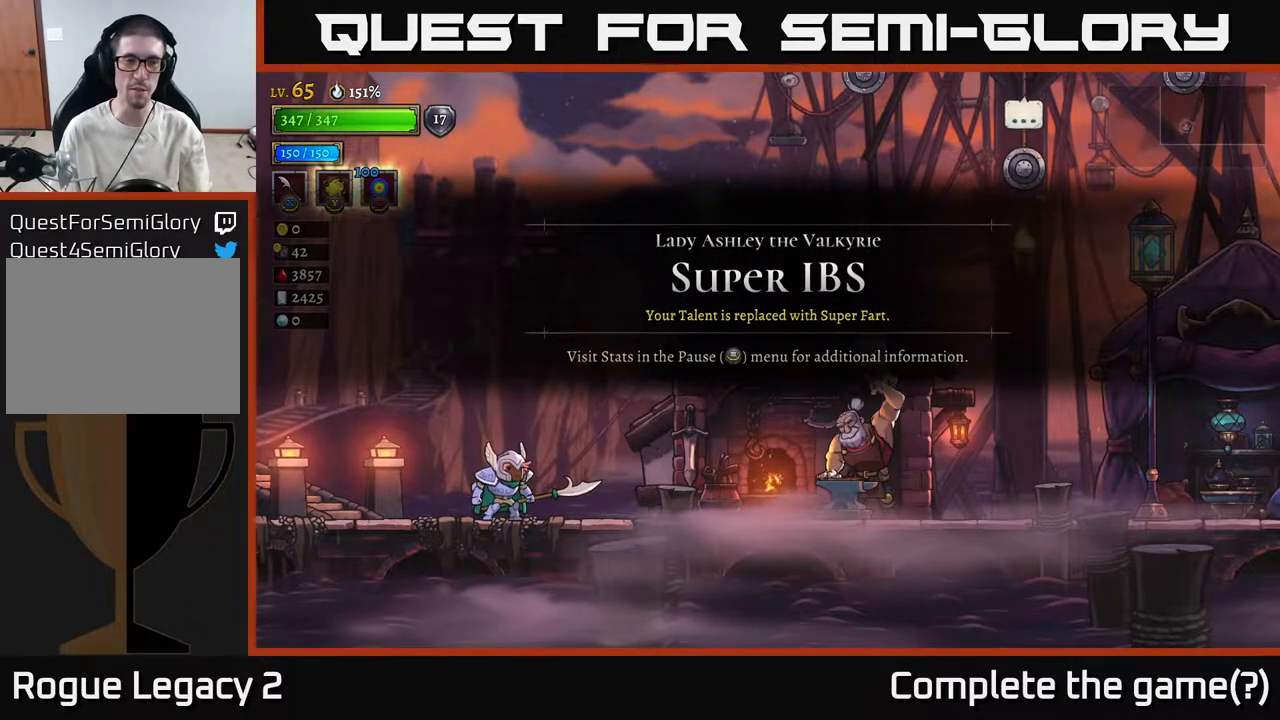
{"buttons": [], "left_stick": "center", "right_stick": "center", "events": []}
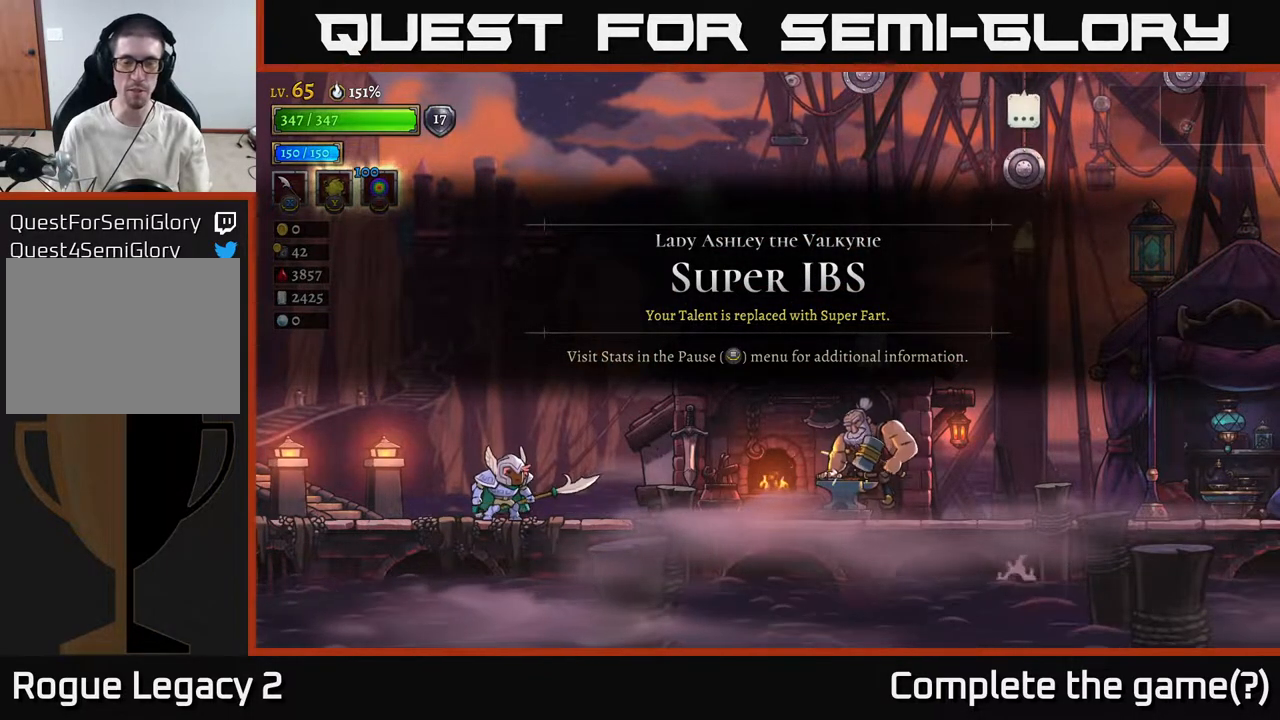
{"buttons": [], "left_stick": "center", "right_stick": "center", "events": []}
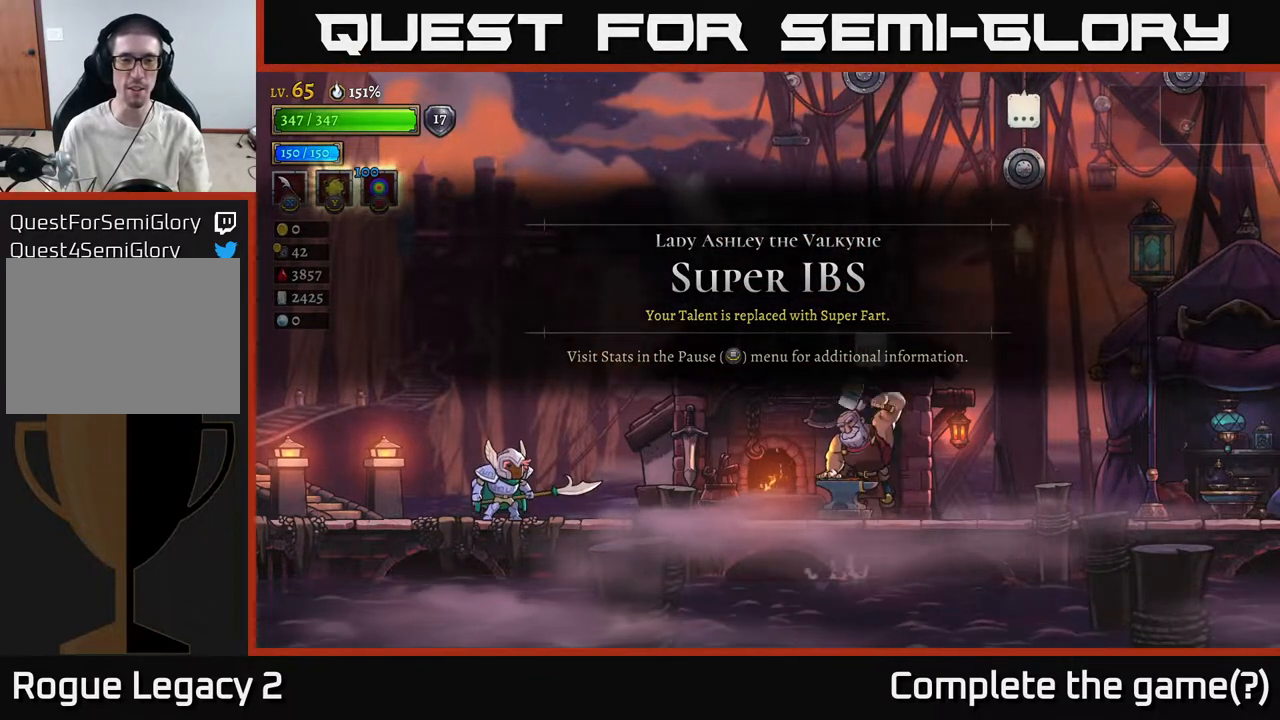
{"buttons": [], "left_stick": "center", "right_stick": "center", "events": []}
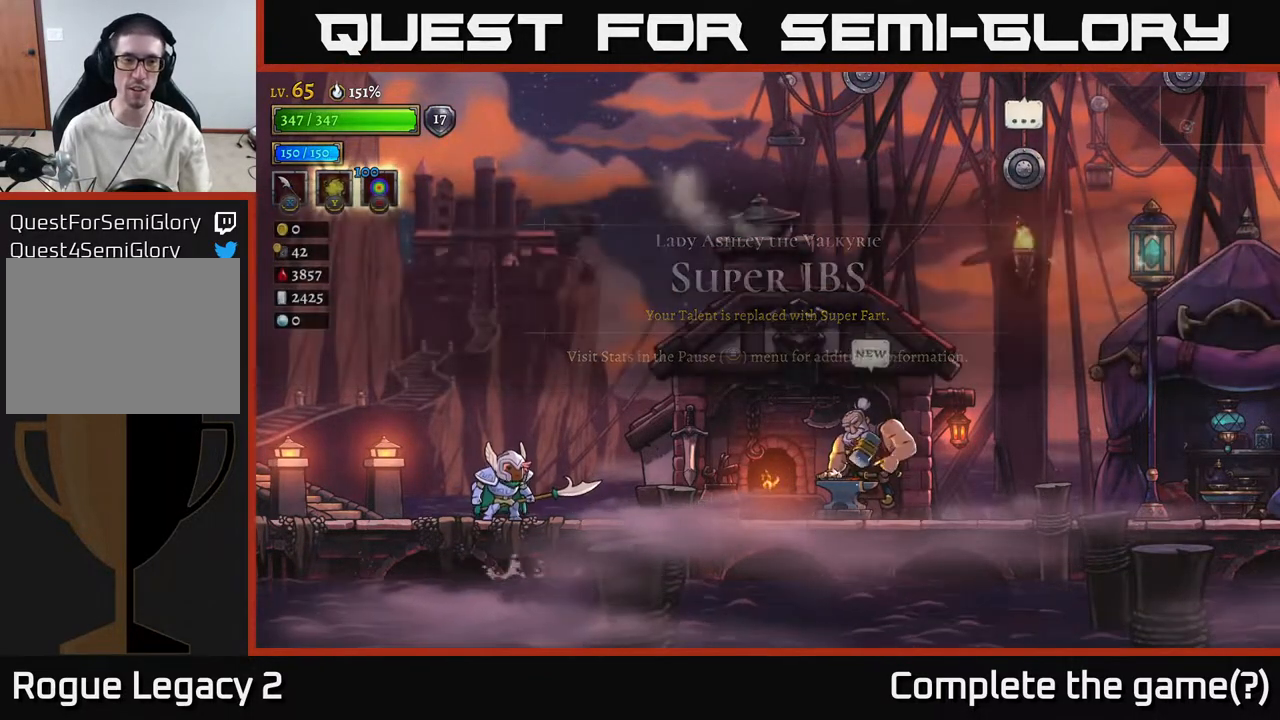
{"buttons": [], "left_stick": "center", "right_stick": "center", "events": [[117, "A", "down"], [217, "A", "up"], [333, "Y", "down"], [467, "Y", "up"]]}
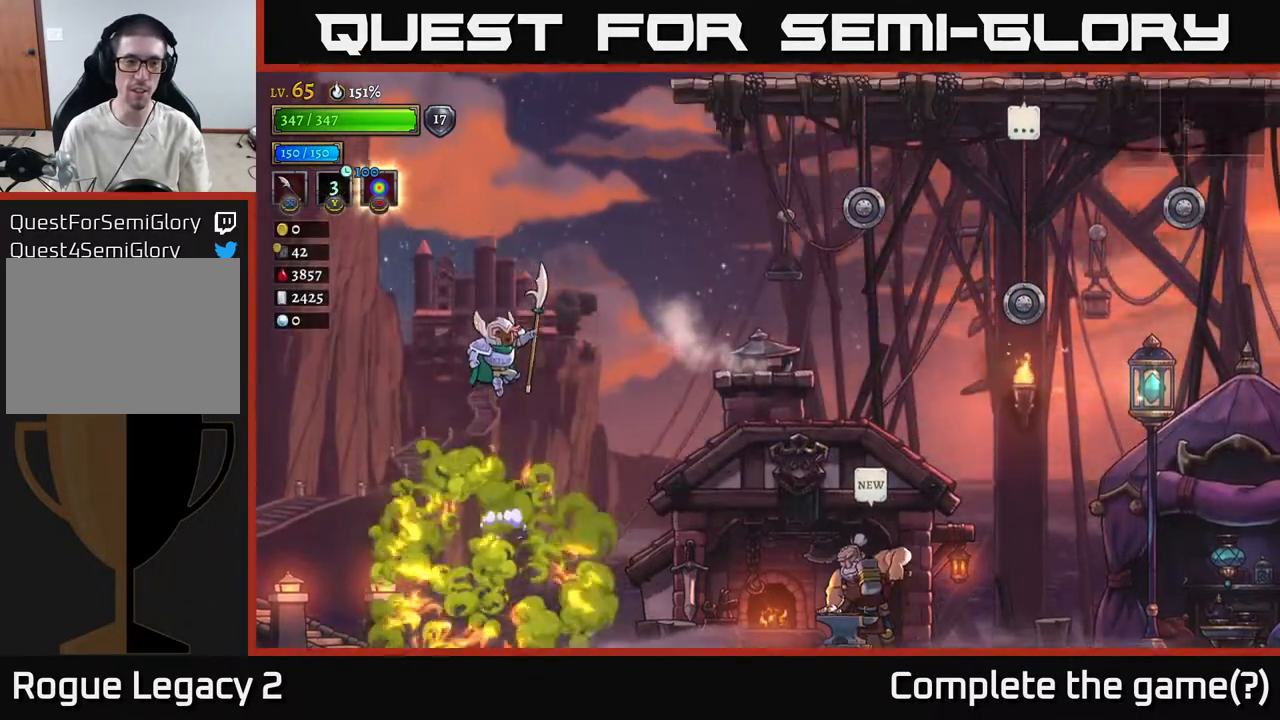
{"buttons": [], "left_stick": "center", "right_stick": "center", "events": []}
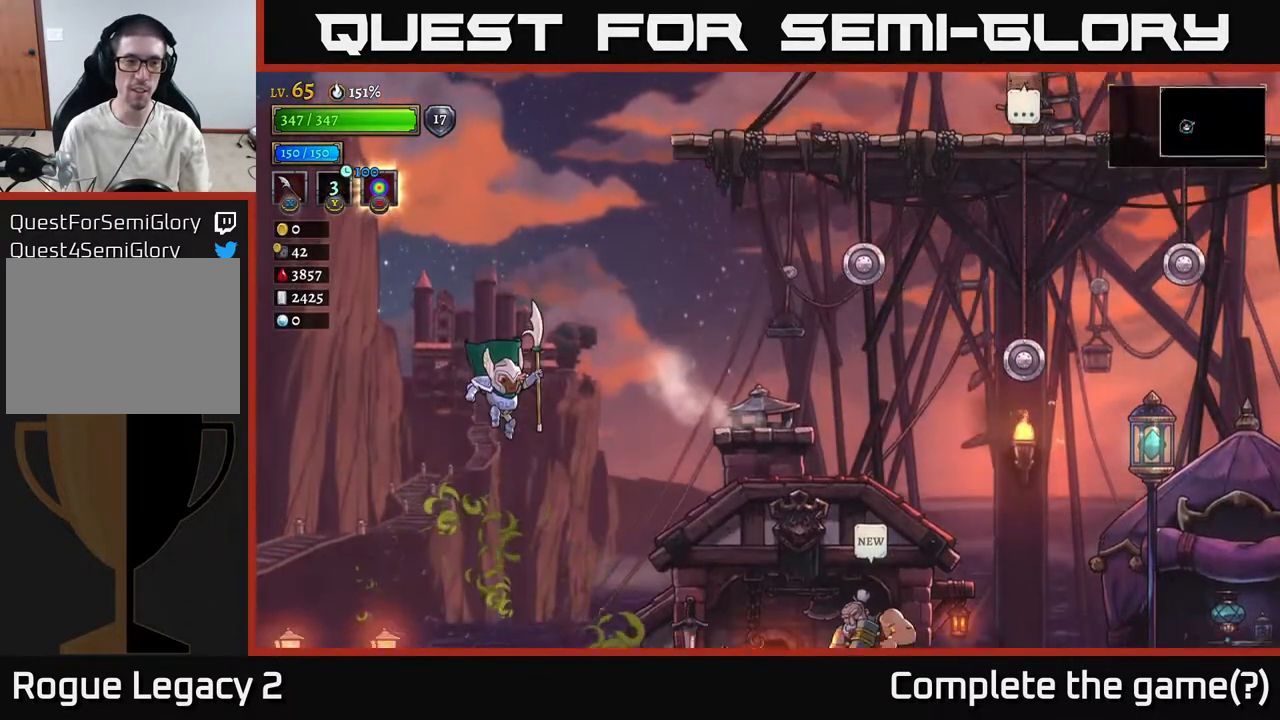
{"buttons": [], "left_stick": "center", "right_stick": "center", "events": []}
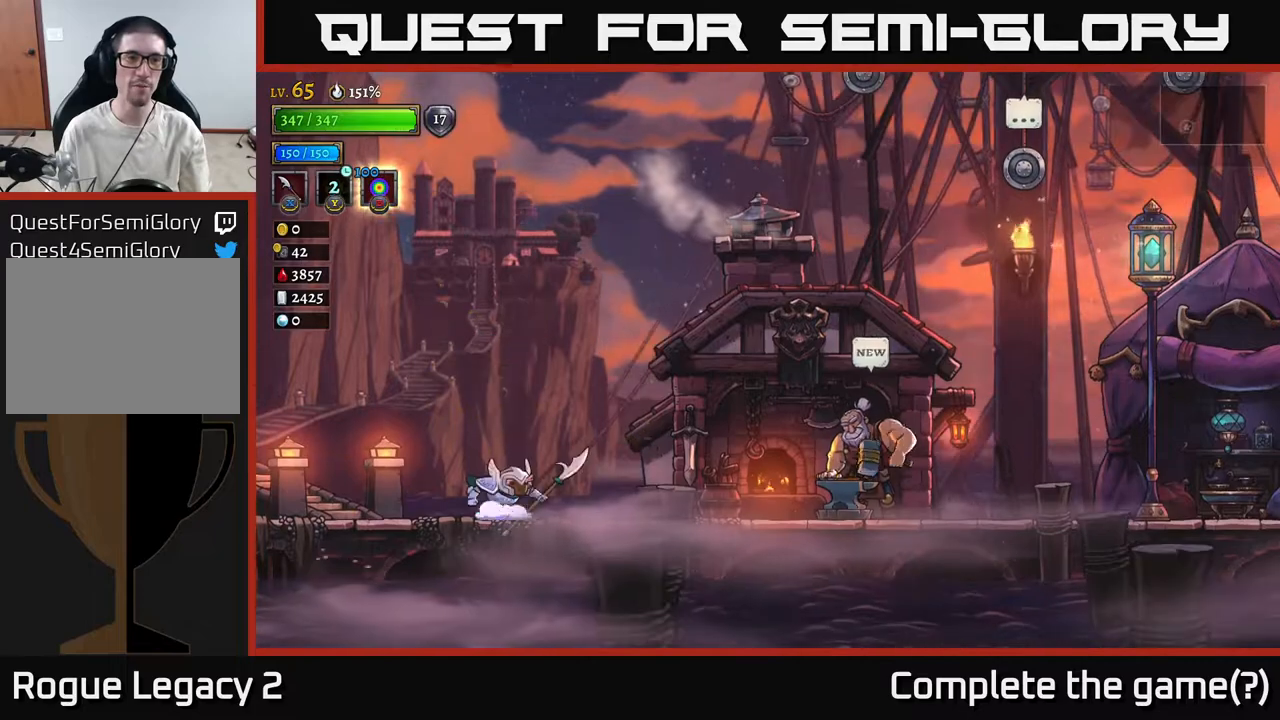
{"buttons": [], "left_stick": "center", "right_stick": "center", "events": []}
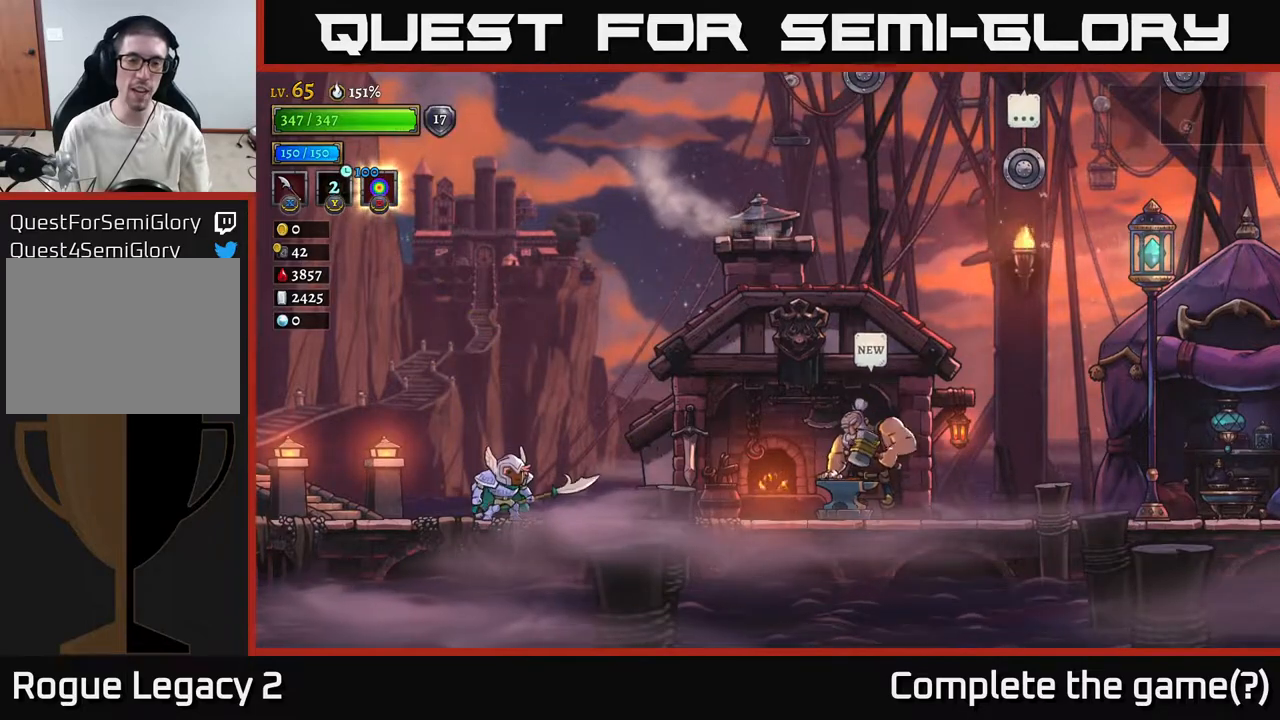
{"buttons": [], "left_stick": "right", "right_stick": "center", "events": [[133, "left_stick", "left"], [367, "left_stick", "right"]]}
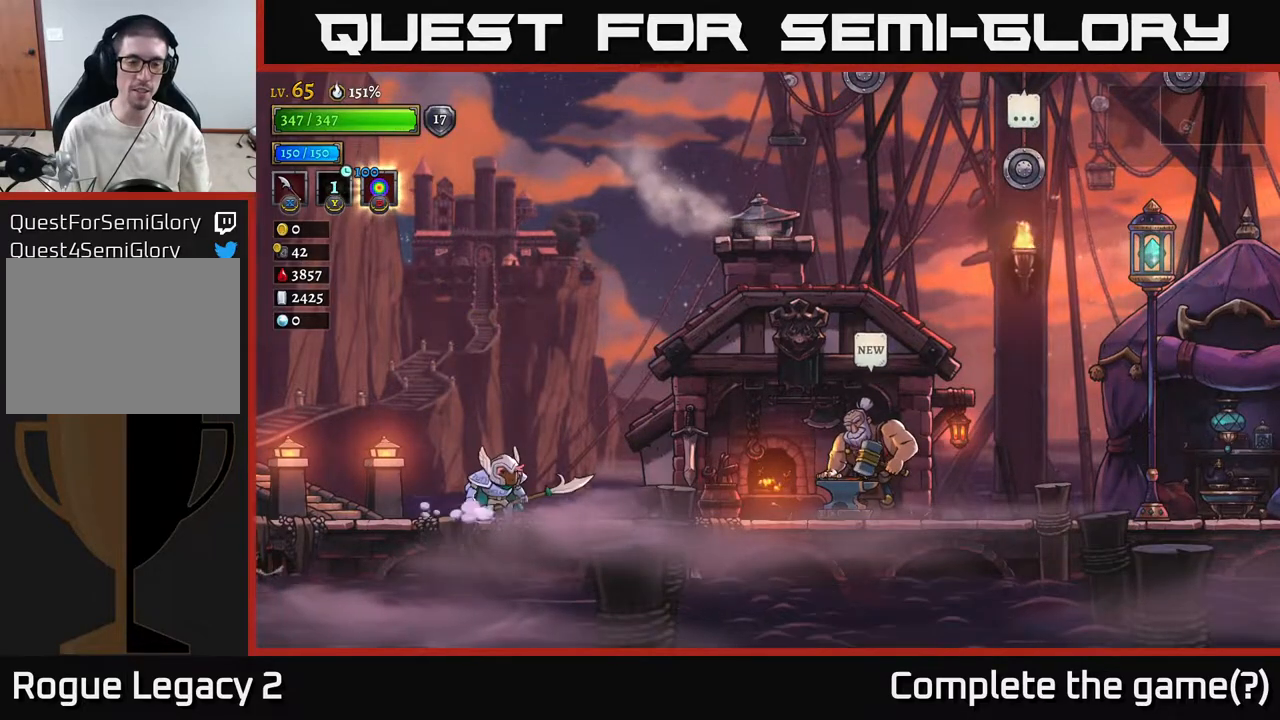
{"buttons": [], "left_stick": "center", "right_stick": "center", "events": [[33, "left_stick", "center"]]}
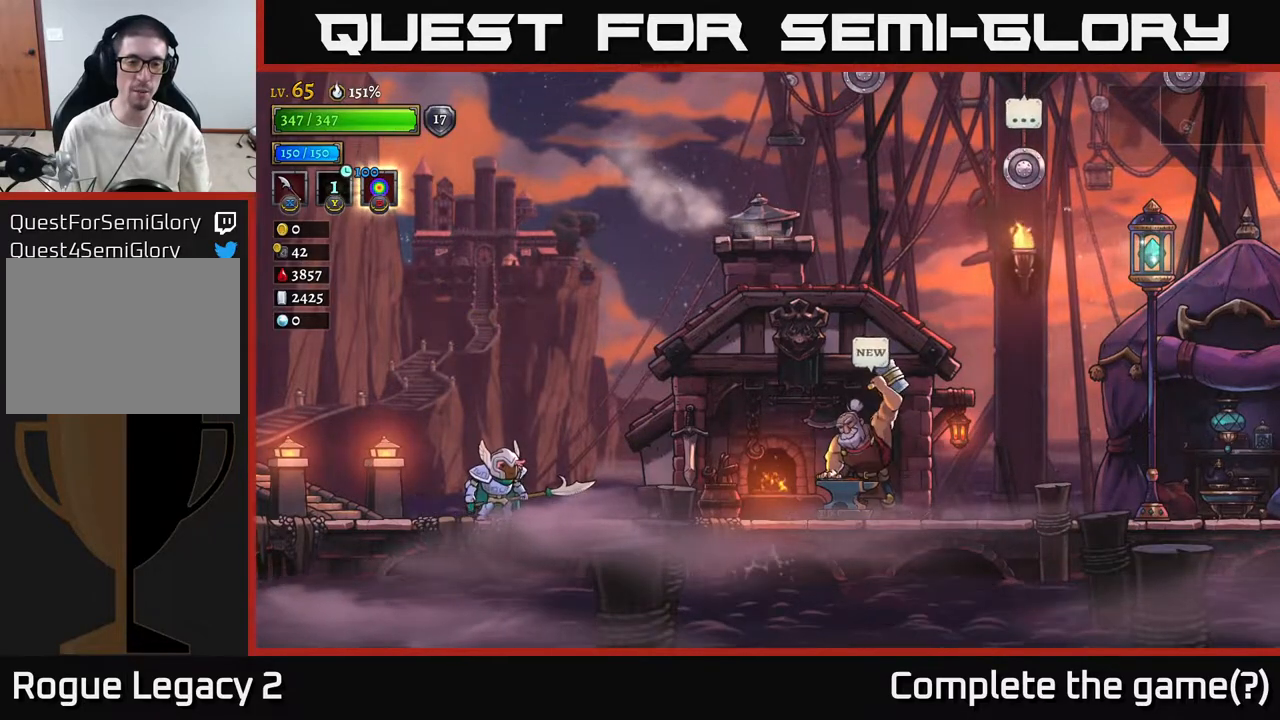
{"buttons": [], "left_stick": "center", "right_stick": "center", "events": []}
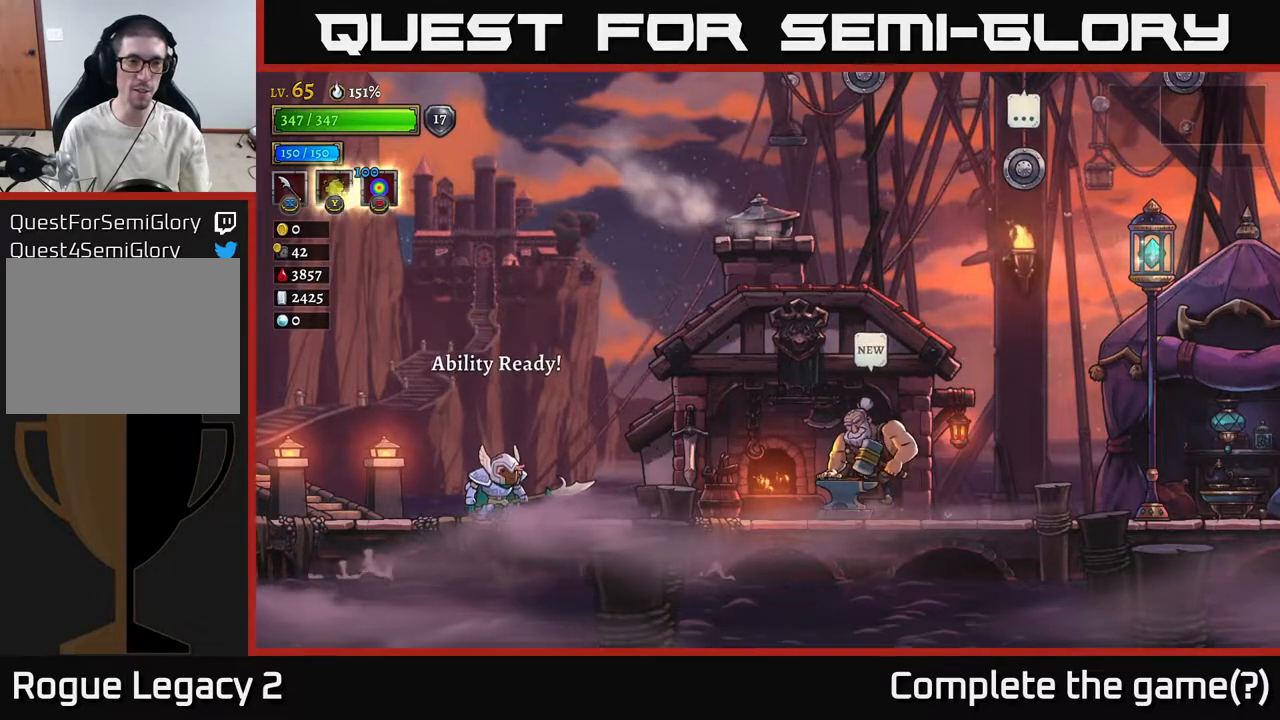
{"buttons": [], "left_stick": "center", "right_stick": "center", "events": [[417, "A", "down"], [500, "A", "up"]]}
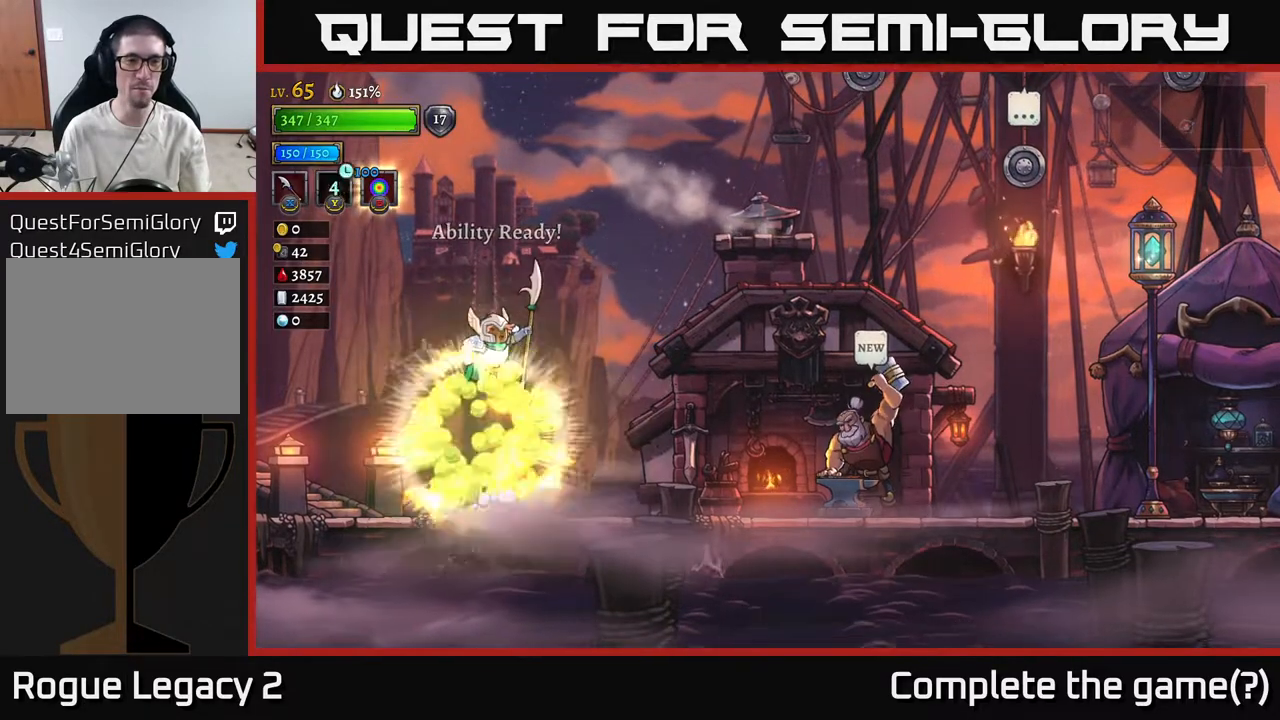
{"buttons": [], "left_stick": "center", "right_stick": "center", "events": [[50, "Y", "down"], [150, "Y", "up"]]}
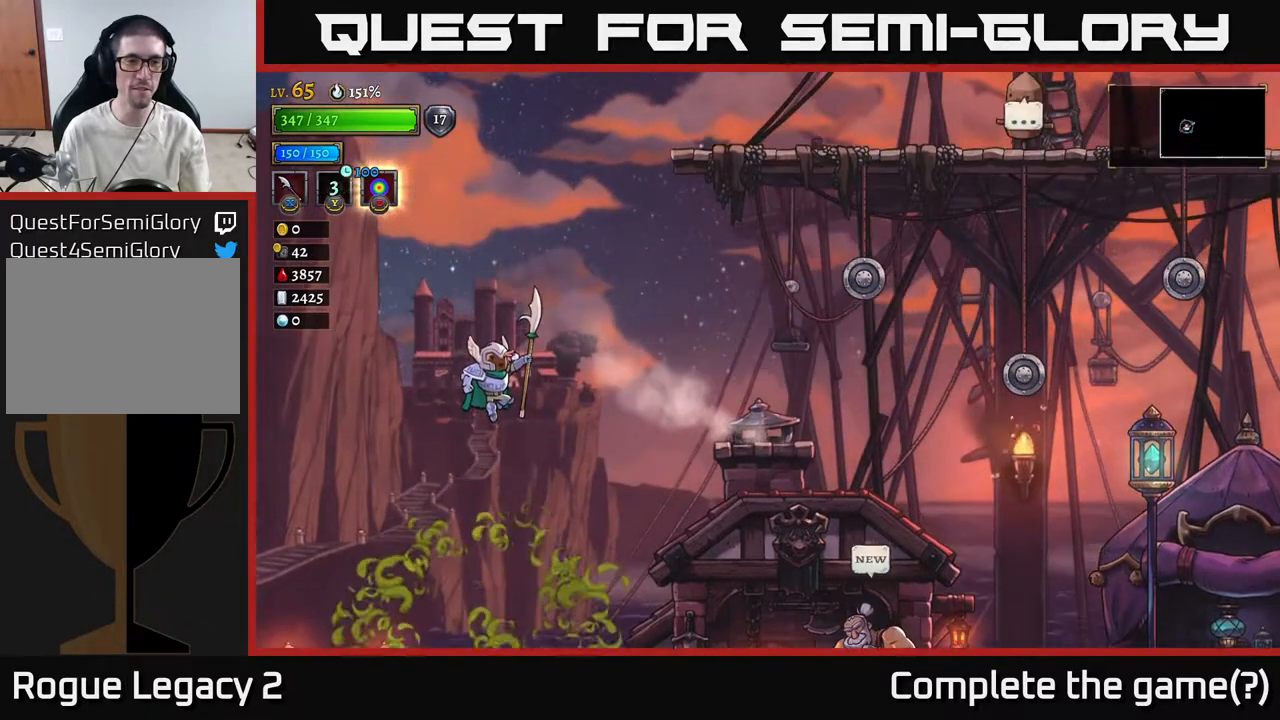
{"buttons": [], "left_stick": "center", "right_stick": "center", "events": []}
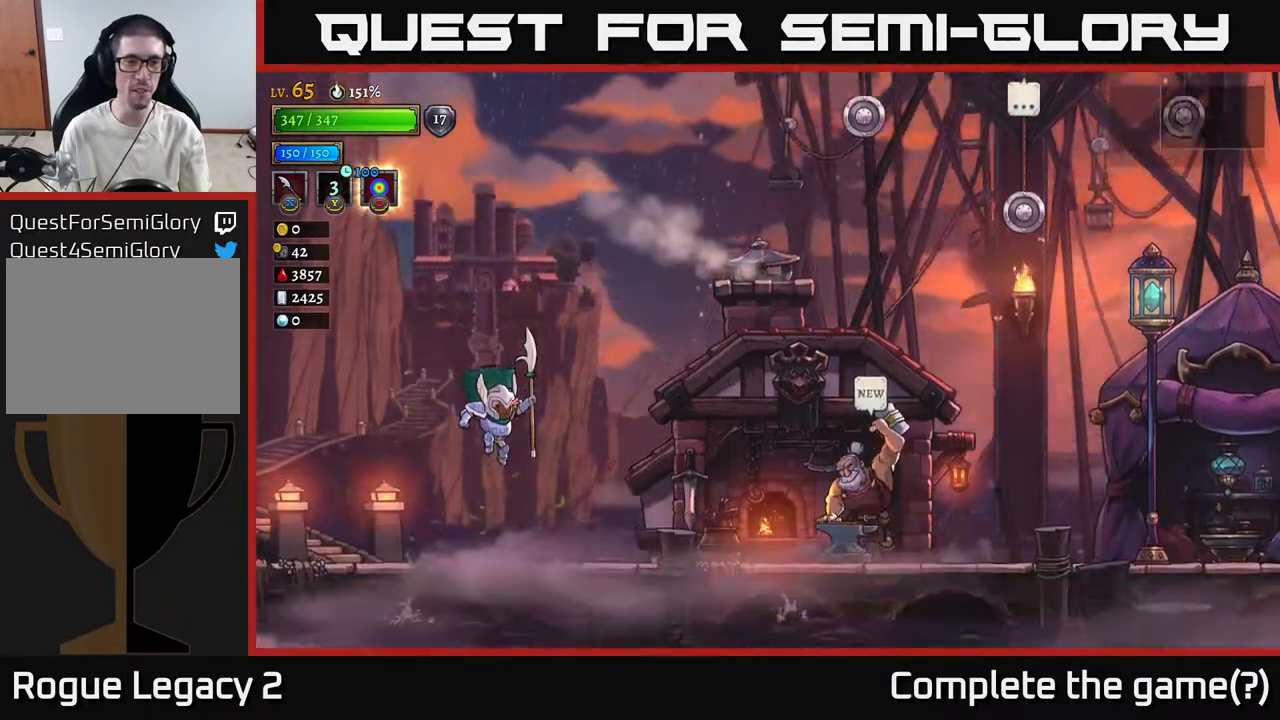
{"buttons": [], "left_stick": "center", "right_stick": "center", "events": []}
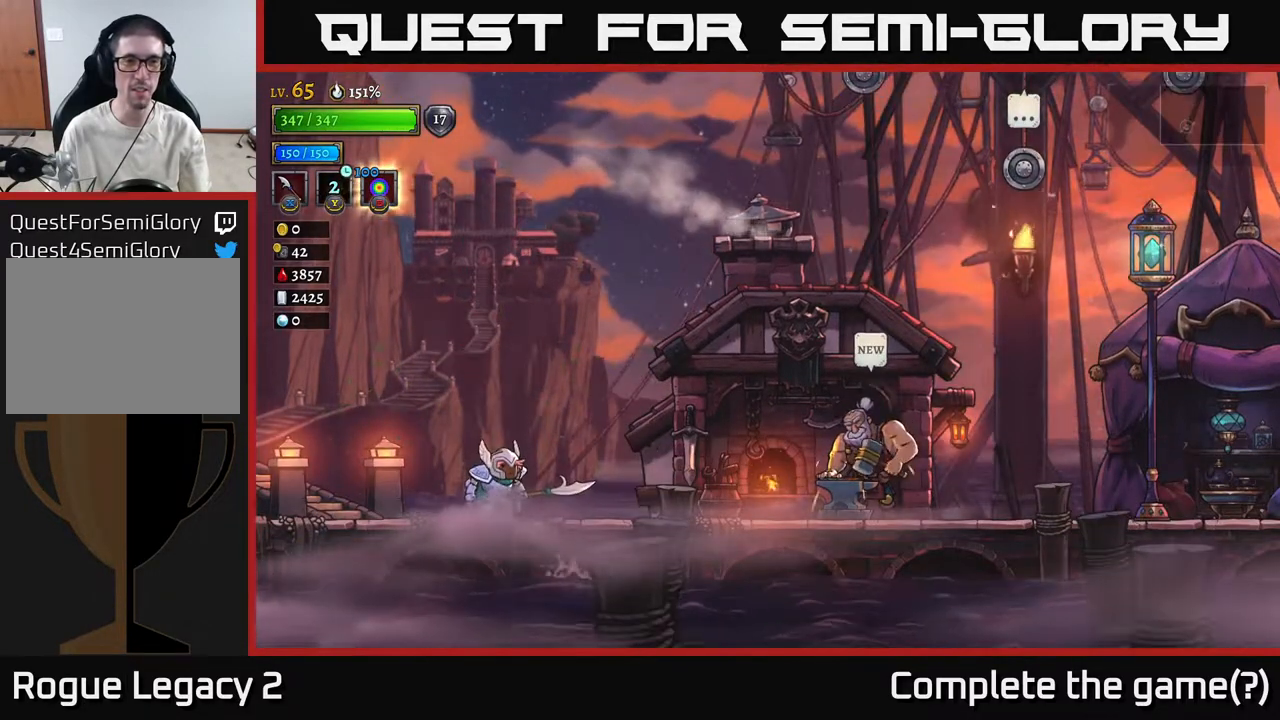
{"buttons": [], "left_stick": "center", "right_stick": "center", "events": []}